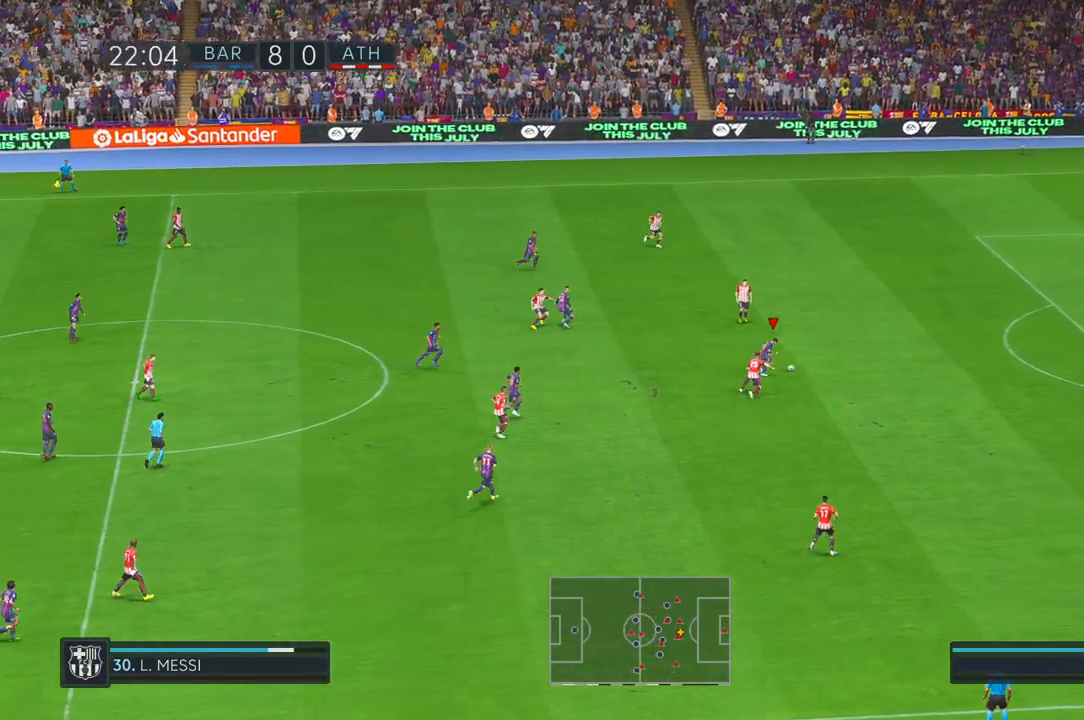
Gameplay with a controller (Xbox layout); each line is a JSON object with the inputs held at the frame after it (dt_ms = milliseconds from this image to that frame). "events" lists button and stick changes between this image and that frame as [ms after this image, input, new state], when the widget could be followed in between. Not read: B L3 R3.
{"dt_ms": 500, "buttons": ["R2"], "left_stick": "up-right", "right_stick": "center", "events": []}
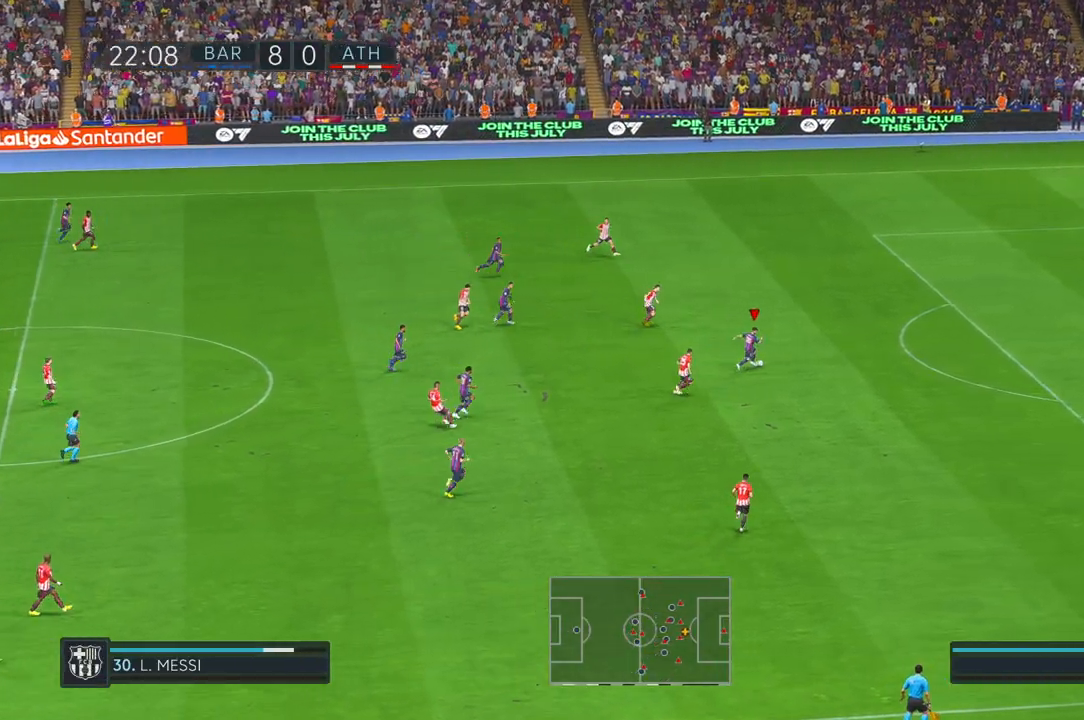
{"dt_ms": 500, "buttons": ["R2"], "left_stick": "up-right", "right_stick": "center", "events": []}
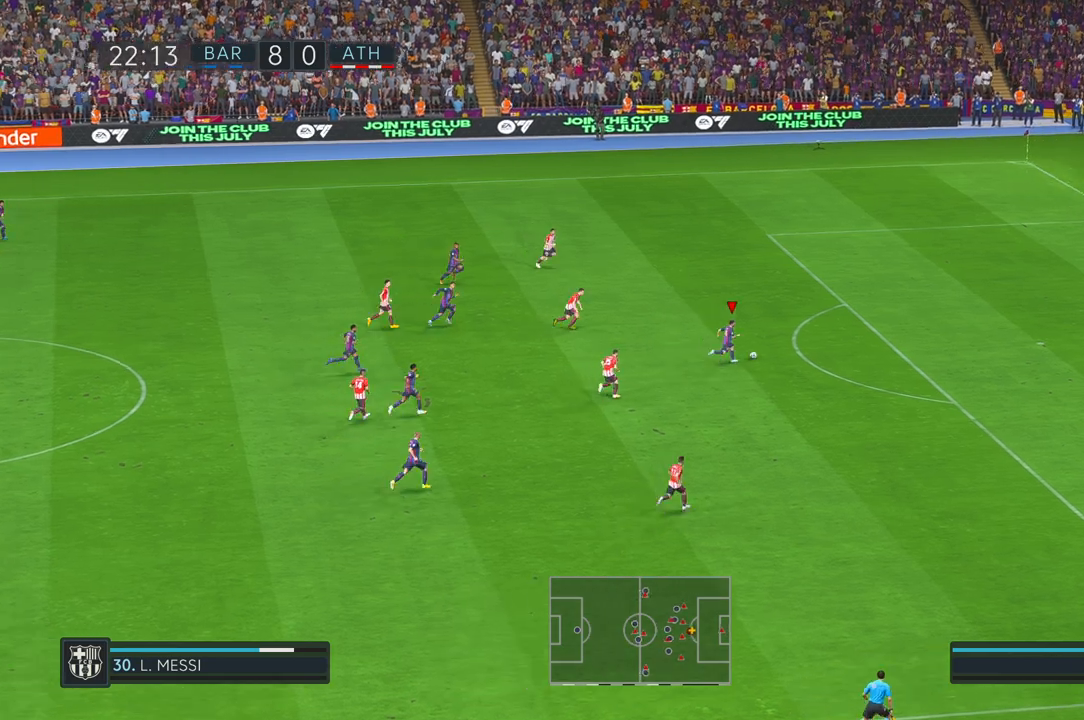
{"dt_ms": 500, "buttons": ["R2"], "left_stick": "up-right", "right_stick": "center", "events": []}
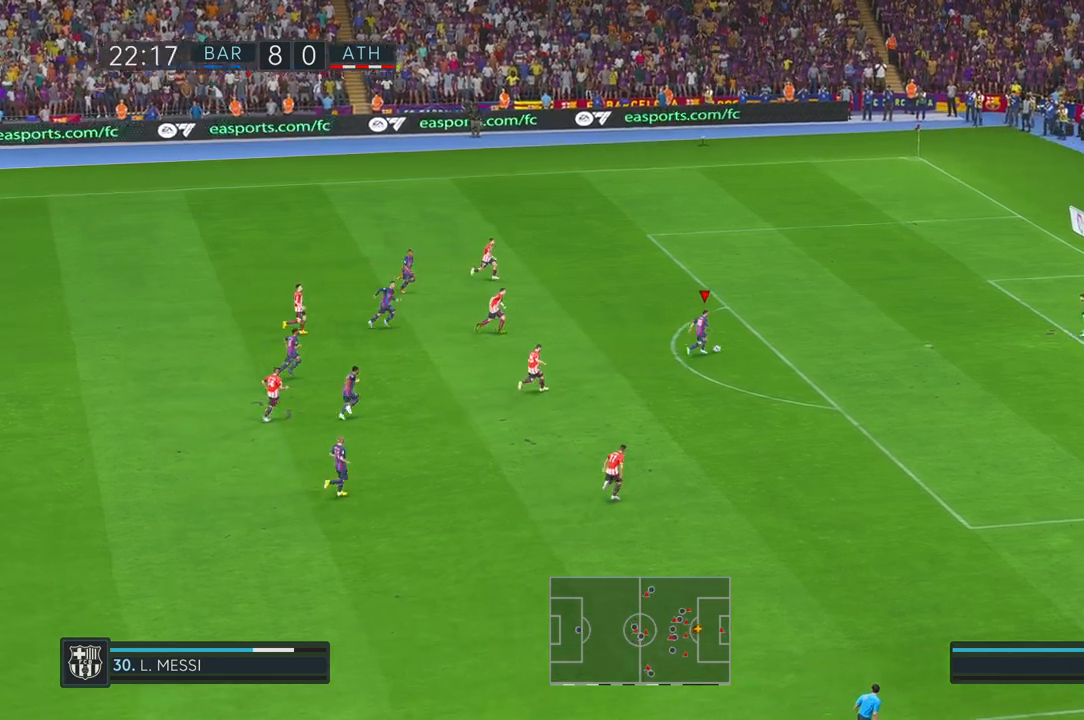
{"dt_ms": 500, "buttons": [], "left_stick": "down", "right_stick": "center", "events": [[300, "R2", "up"], [317, "left_stick", "down"]]}
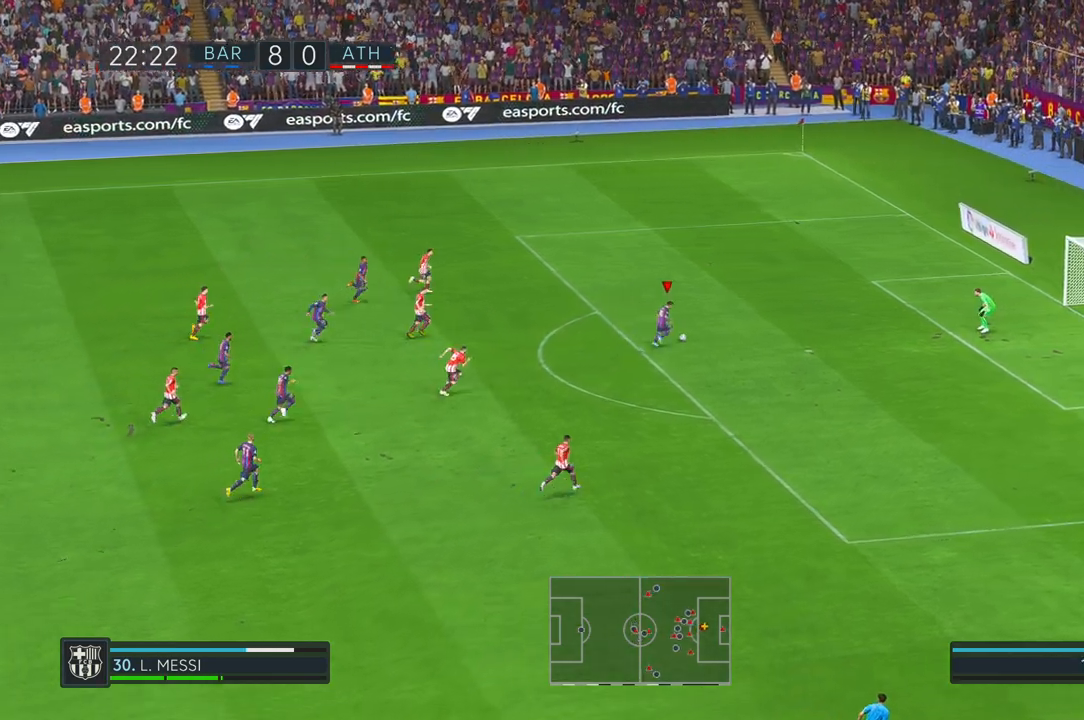
{"dt_ms": 500, "buttons": [], "left_stick": "down-right", "right_stick": "center", "events": [[300, "left_stick", "down-right"]]}
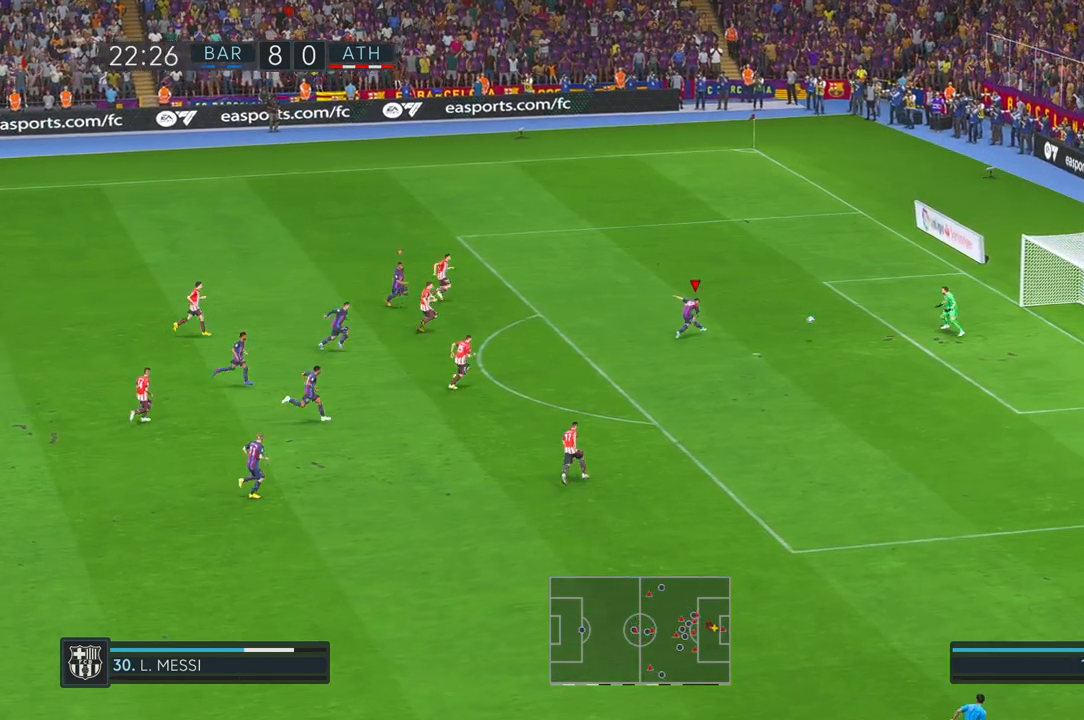
{"dt_ms": 500, "buttons": [], "left_stick": "center", "right_stick": "center", "events": [[133, "left_stick", "center"]]}
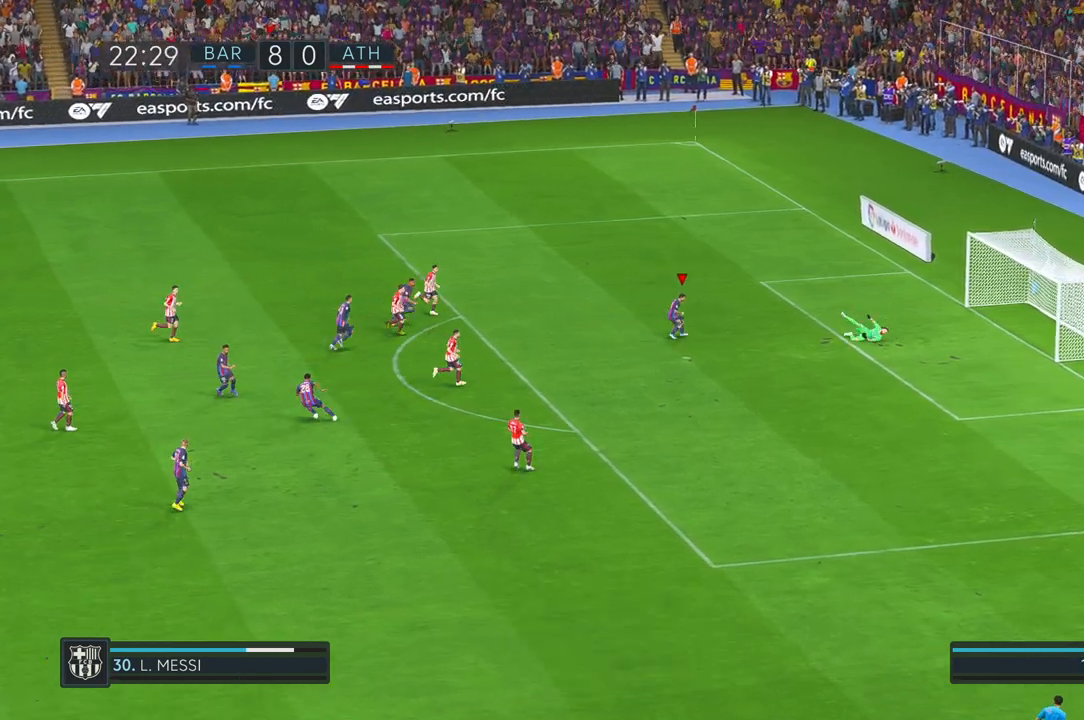
{"dt_ms": 500, "buttons": [], "left_stick": "center", "right_stick": "center", "events": []}
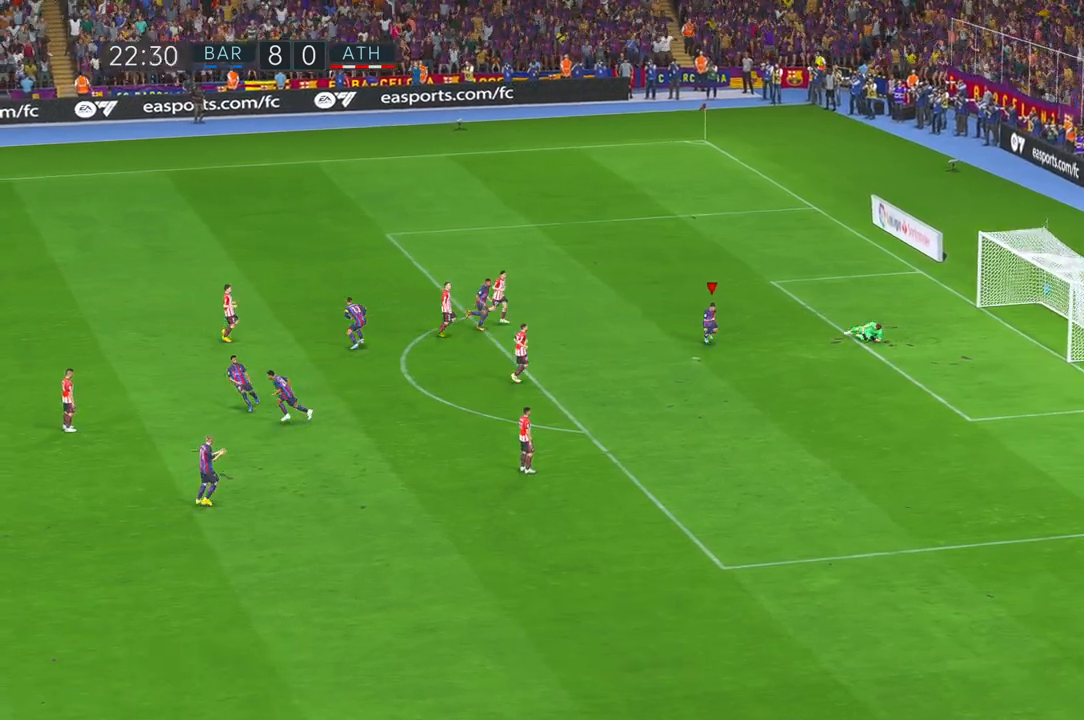
{"dt_ms": 500, "buttons": [], "left_stick": "center", "right_stick": "center", "events": []}
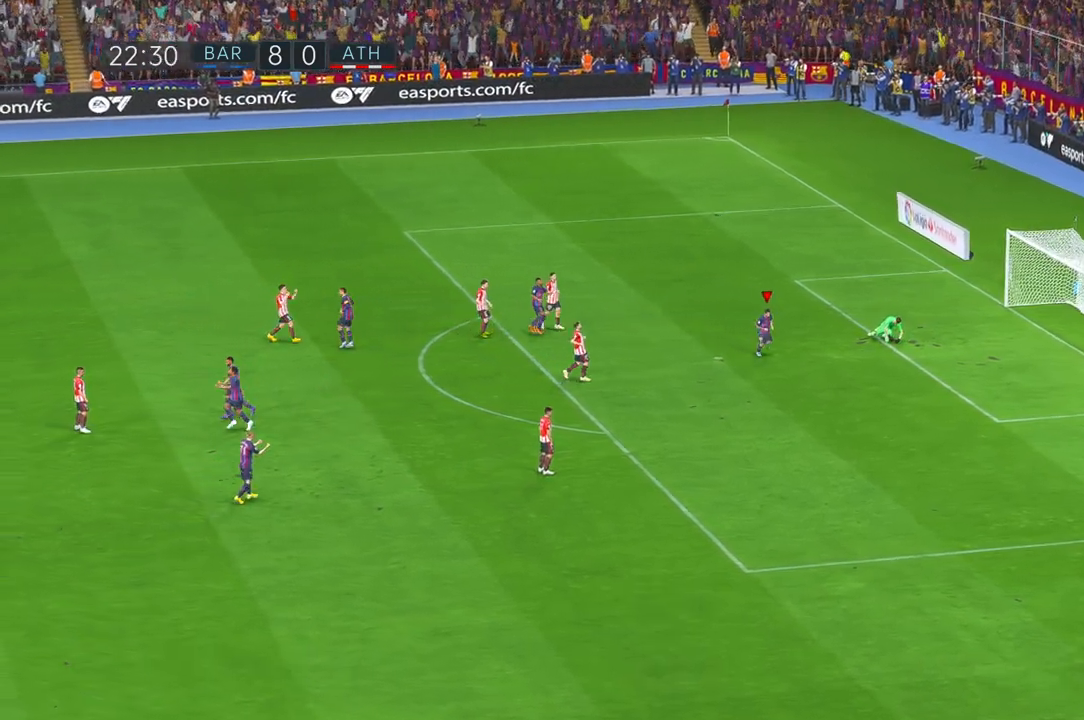
{"dt_ms": 500, "buttons": [], "left_stick": "center", "right_stick": "center", "events": []}
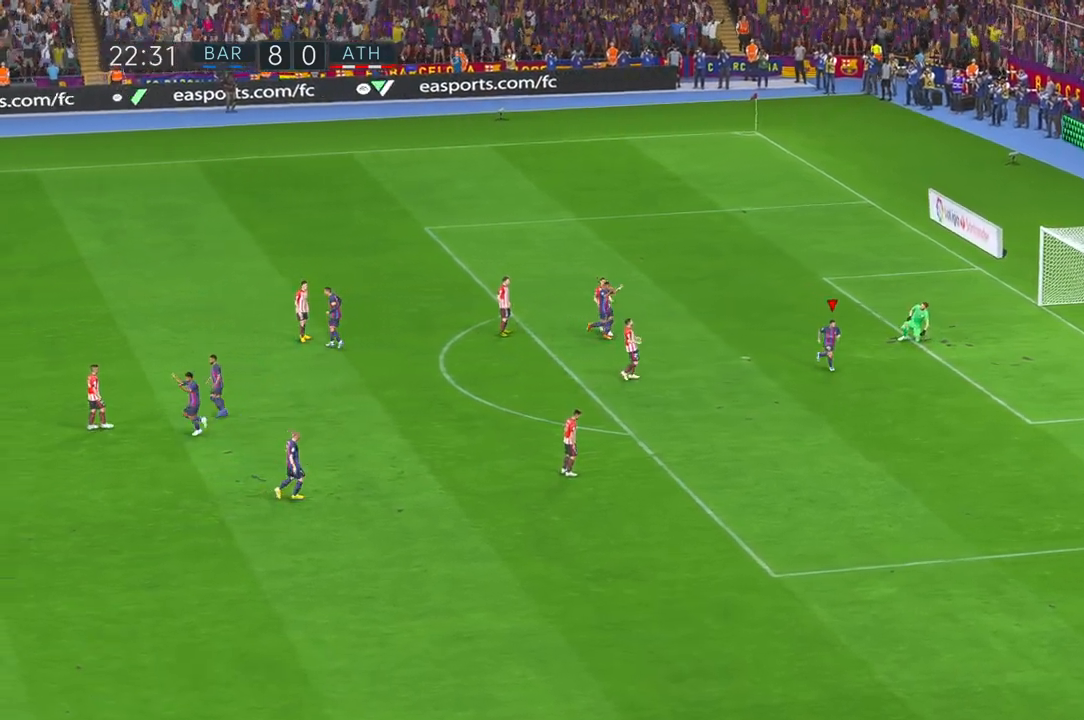
{"dt_ms": 500, "buttons": [], "left_stick": "center", "right_stick": "center", "events": []}
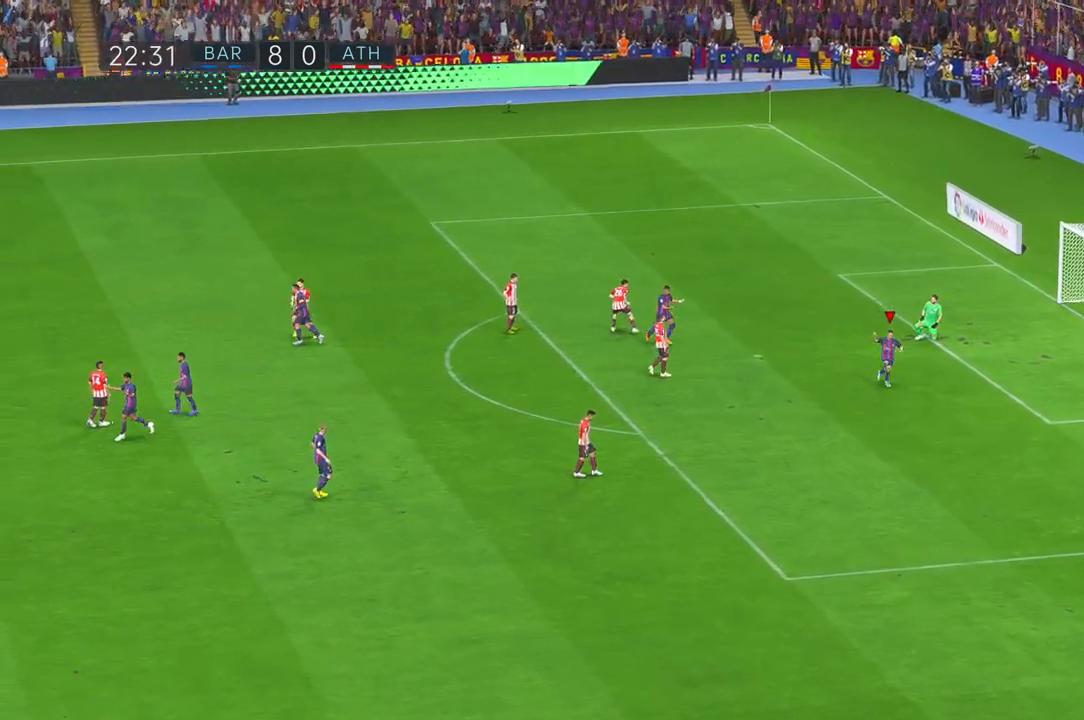
{"dt_ms": 500, "buttons": [], "left_stick": "center", "right_stick": "center", "events": []}
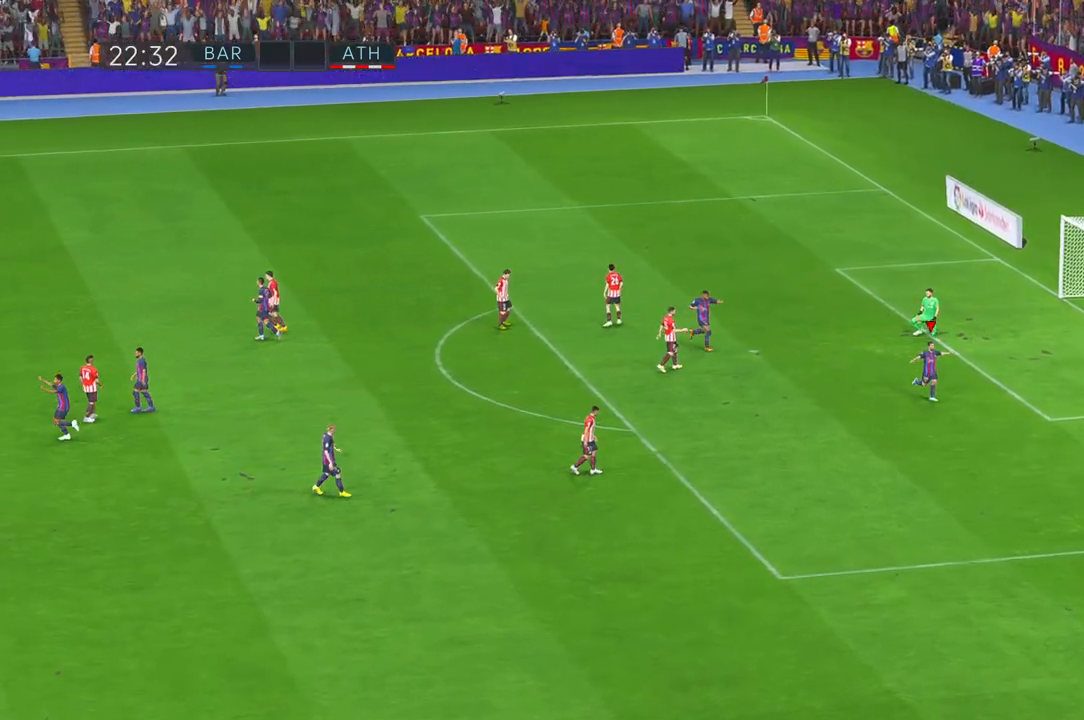
{"dt_ms": 500, "buttons": [], "left_stick": "center", "right_stick": "center", "events": []}
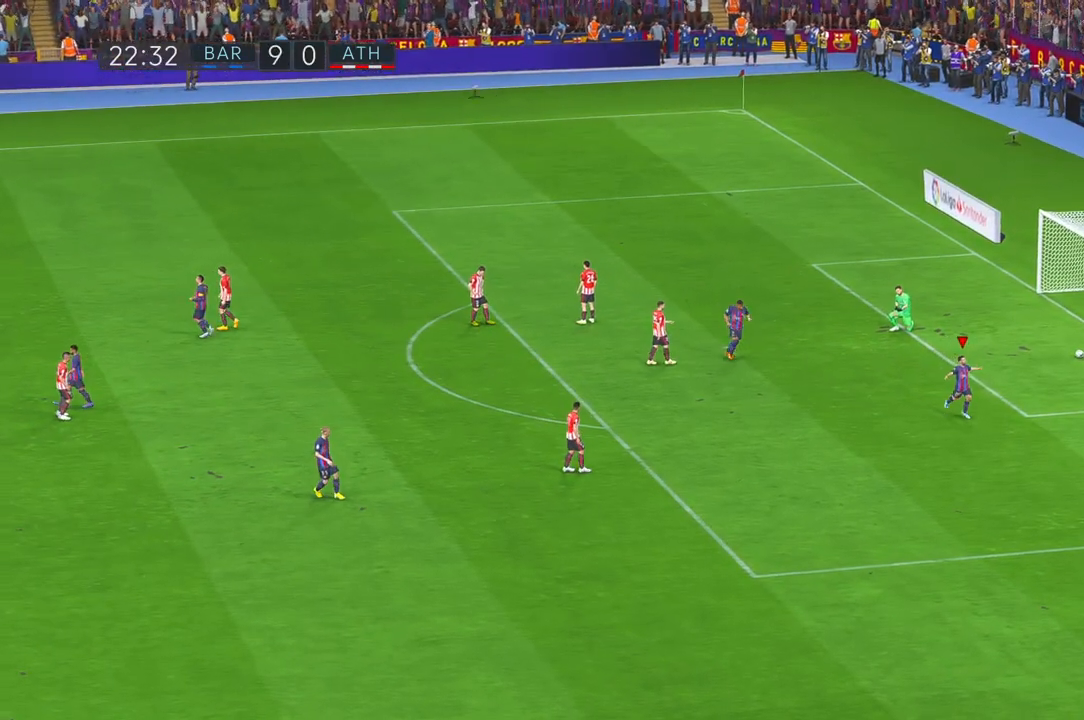
{"dt_ms": 1000, "buttons": [], "left_stick": "center", "right_stick": "center", "events": [[867, "left_stick", "up"], [983, "left_stick", "center"]]}
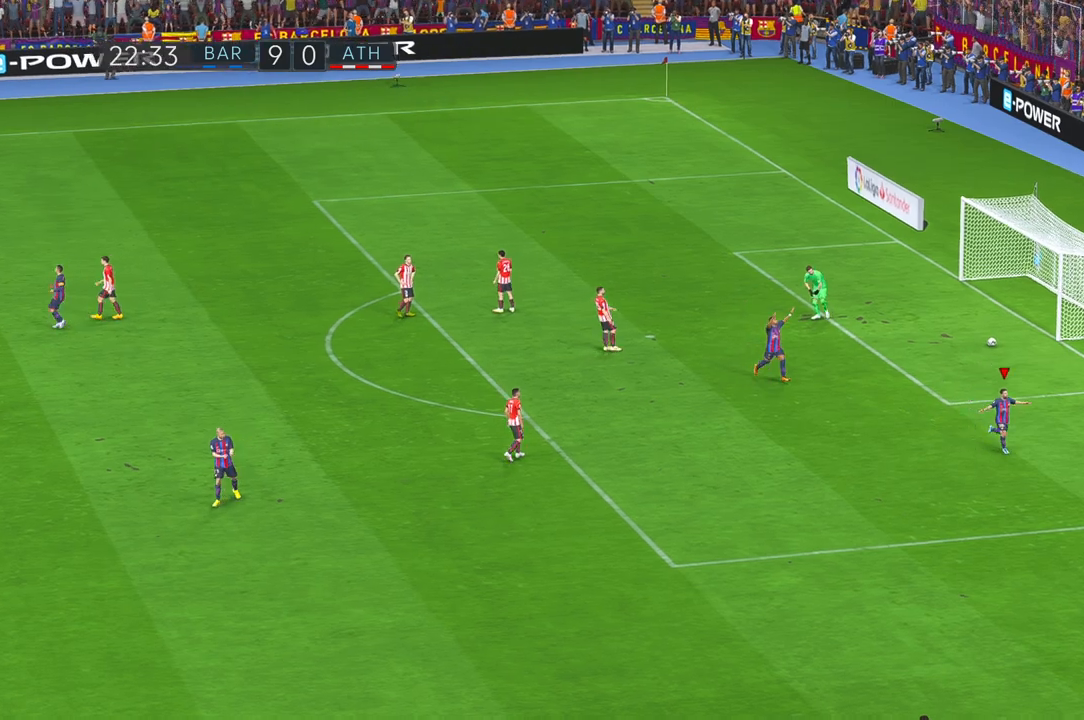
{"dt_ms": 500, "buttons": [], "left_stick": "center", "right_stick": "center"}
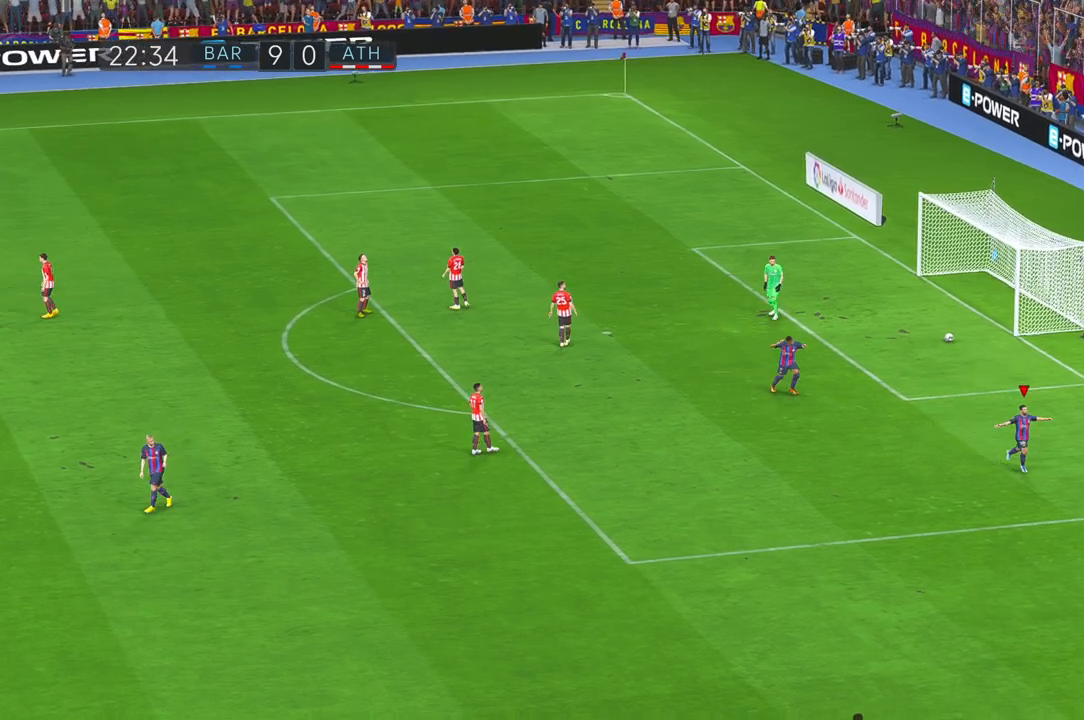
{"dt_ms": 500, "buttons": [], "left_stick": "center", "right_stick": "center"}
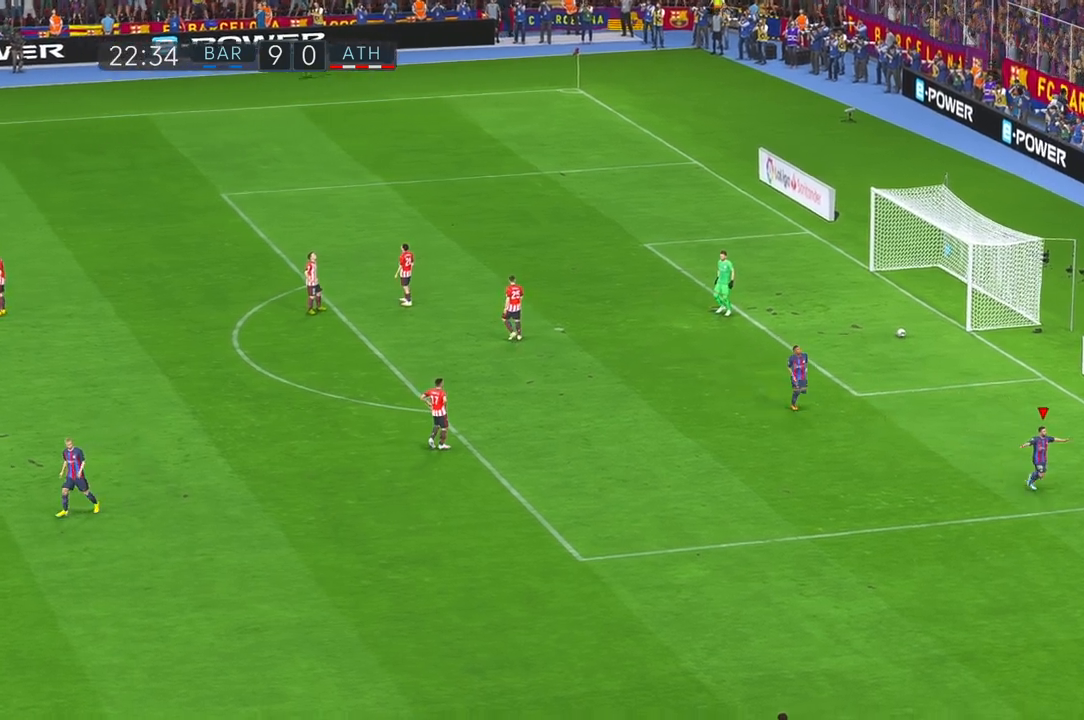
{"dt_ms": 500, "buttons": [], "left_stick": "center", "right_stick": "center", "events": []}
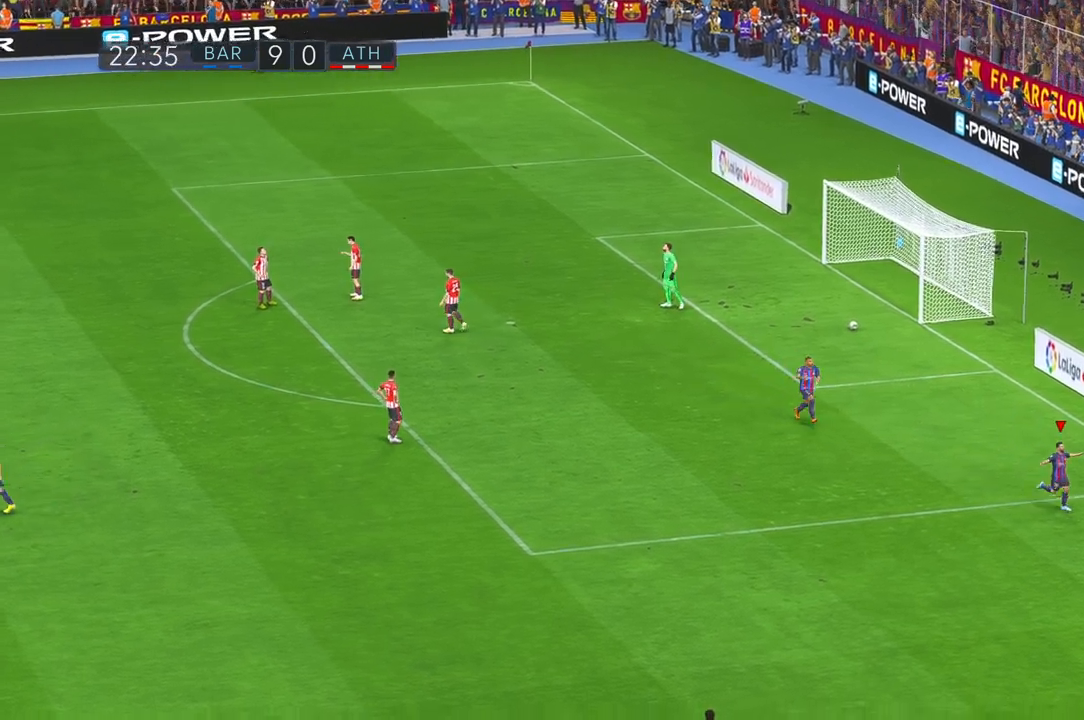
{"dt_ms": 500, "buttons": [], "left_stick": "center", "right_stick": "center", "events": []}